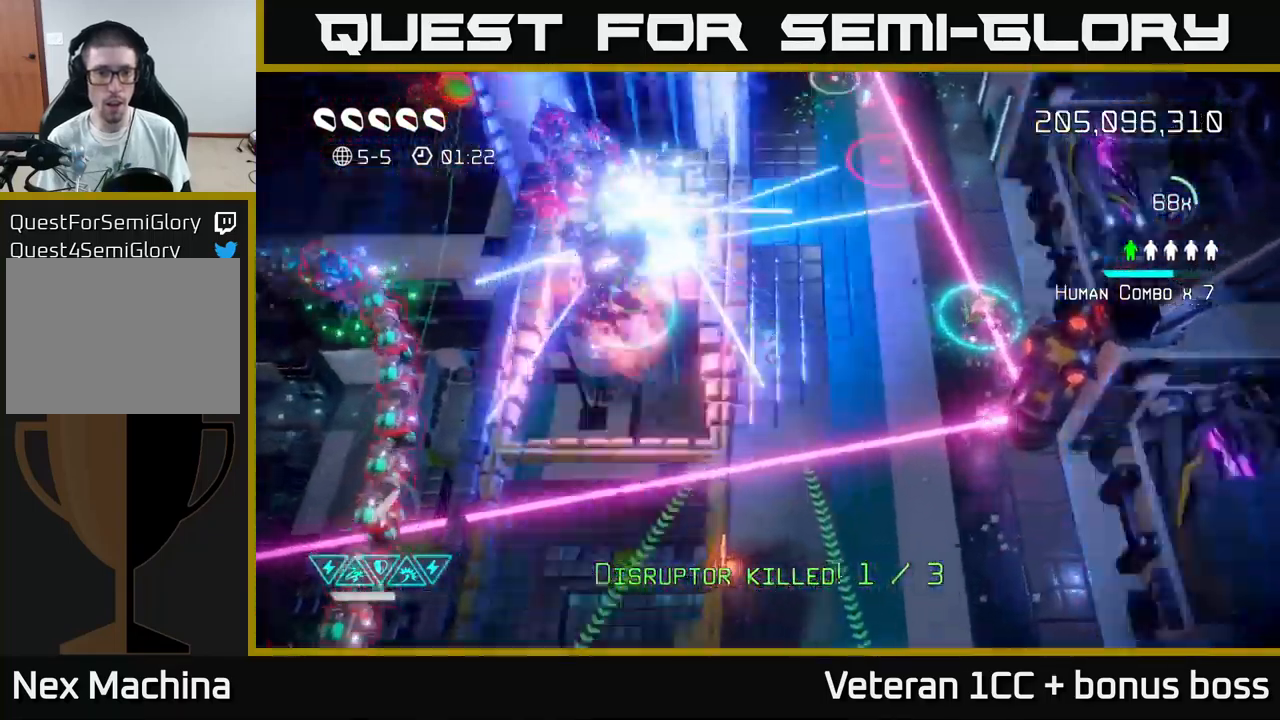
Gameplay with a controller (Xbox layout); each line is a JSON object with the inputs held at the frame after it. "events" lists button and stick changes between this image and that frame as [ms after this image, input, new state], when the widget could be followed in between.
{"buttons": [], "left_stick": "left", "right_stick": "left", "events": [[67, "left_stick", "up"], [150, "right_stick", "down-left"], [283, "left_stick", "up-left"], [383, "left_stick", "left"], [450, "right_stick", "left"]]}
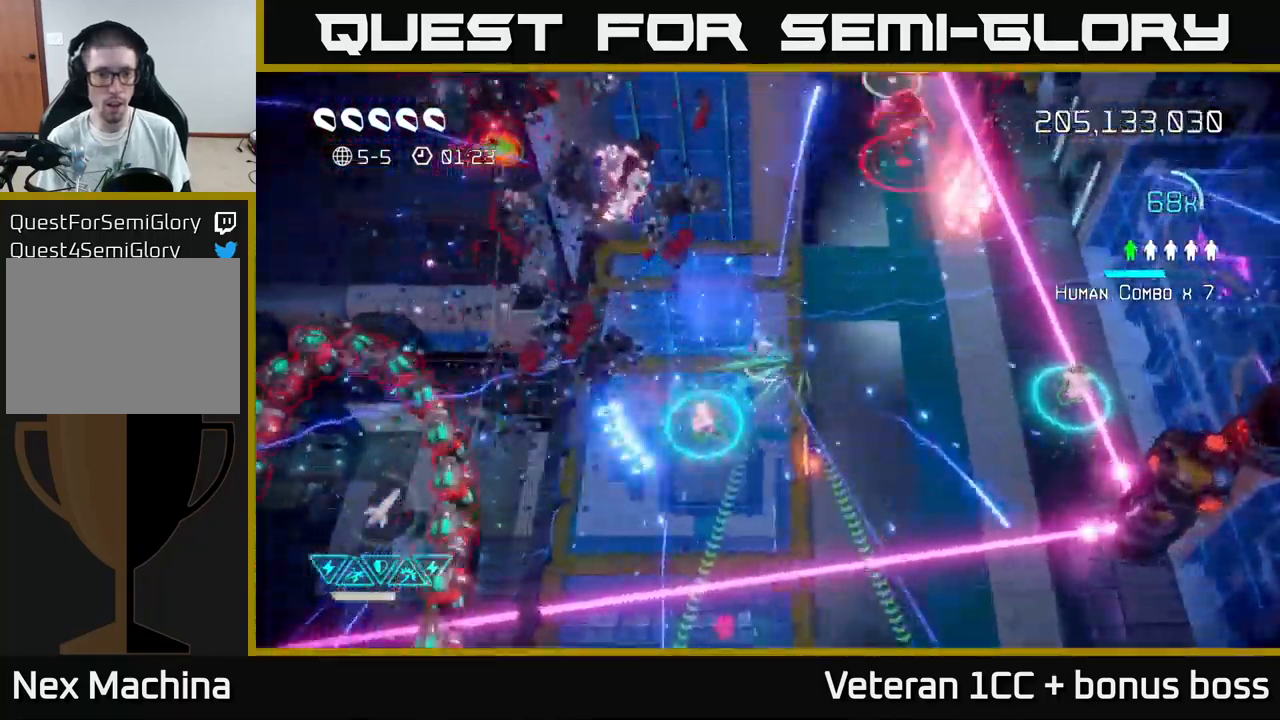
{"buttons": [], "left_stick": "left", "right_stick": "down-left", "events": [[483, "right_stick", "down-left"]]}
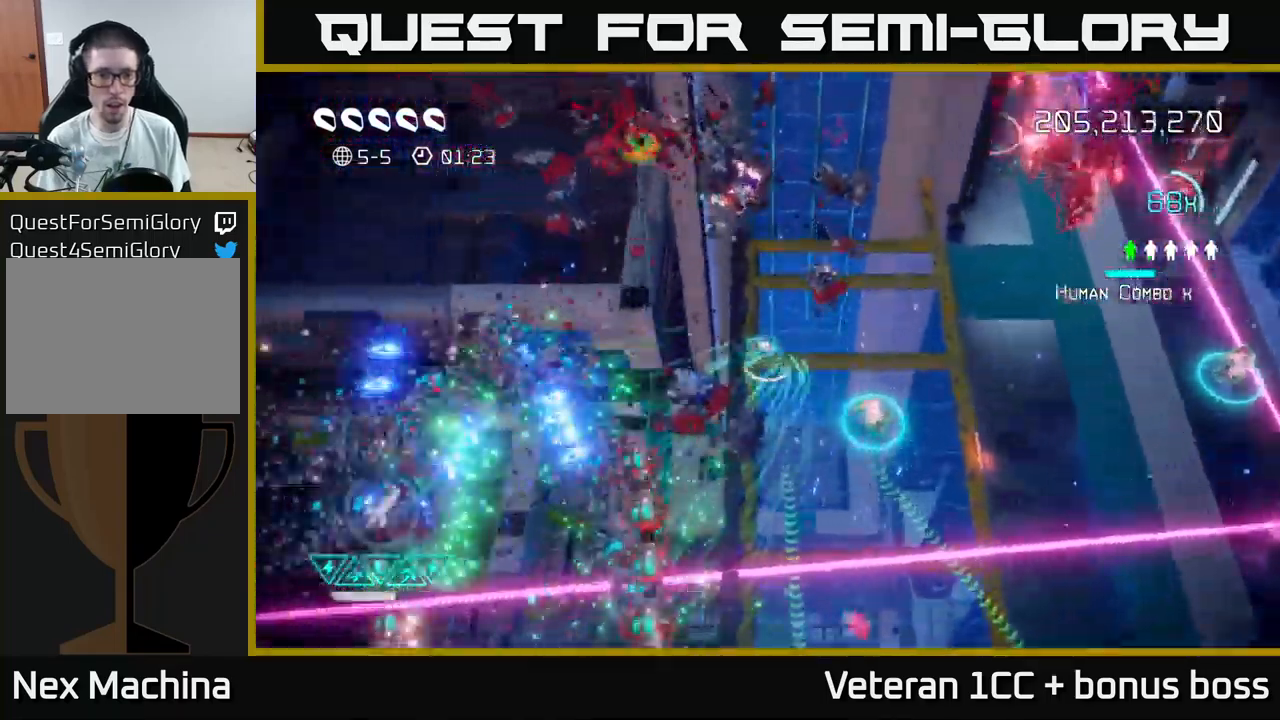
{"buttons": [], "left_stick": "up-left", "right_stick": "down-left", "events": [[83, "left_stick", "center"], [250, "left_stick", "up"], [467, "left_stick", "up-left"]]}
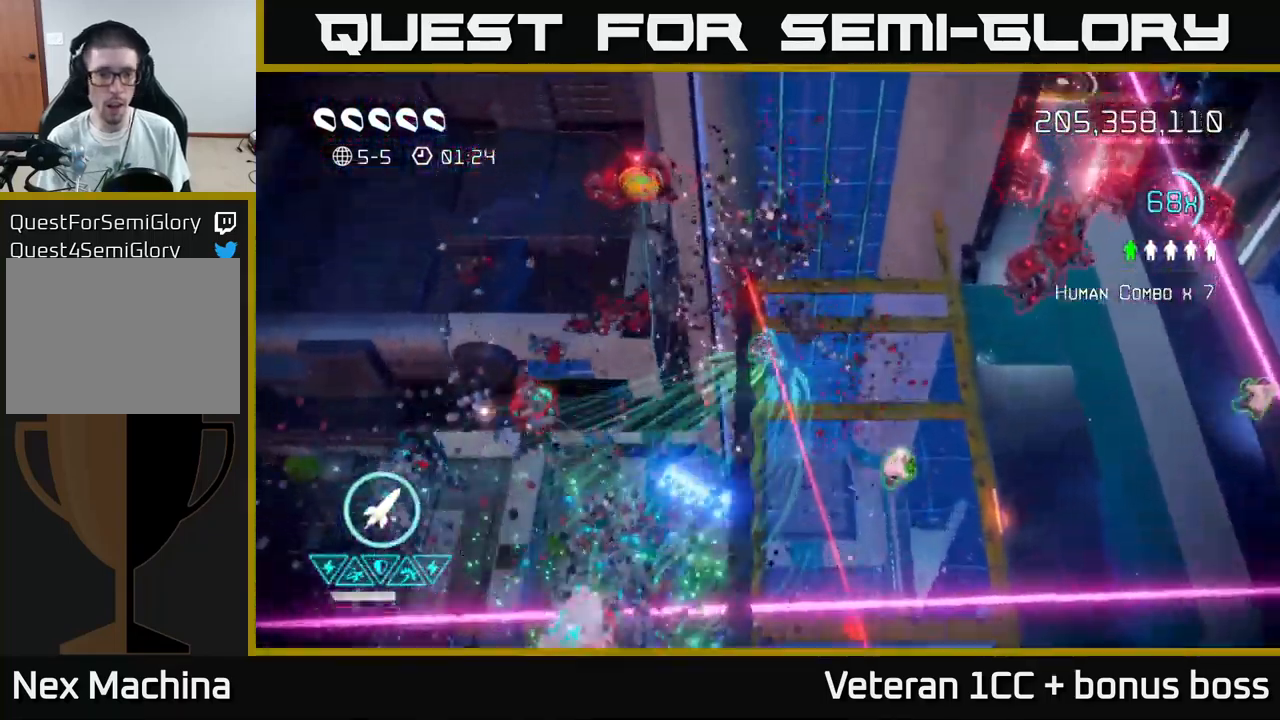
{"buttons": [], "left_stick": "center", "right_stick": "down-left", "events": [[67, "left_stick", "left"], [167, "left_stick", "center"], [333, "left_stick", "down"], [367, "right_stick", "left"], [467, "left_stick", "center"], [483, "right_stick", "down-left"]]}
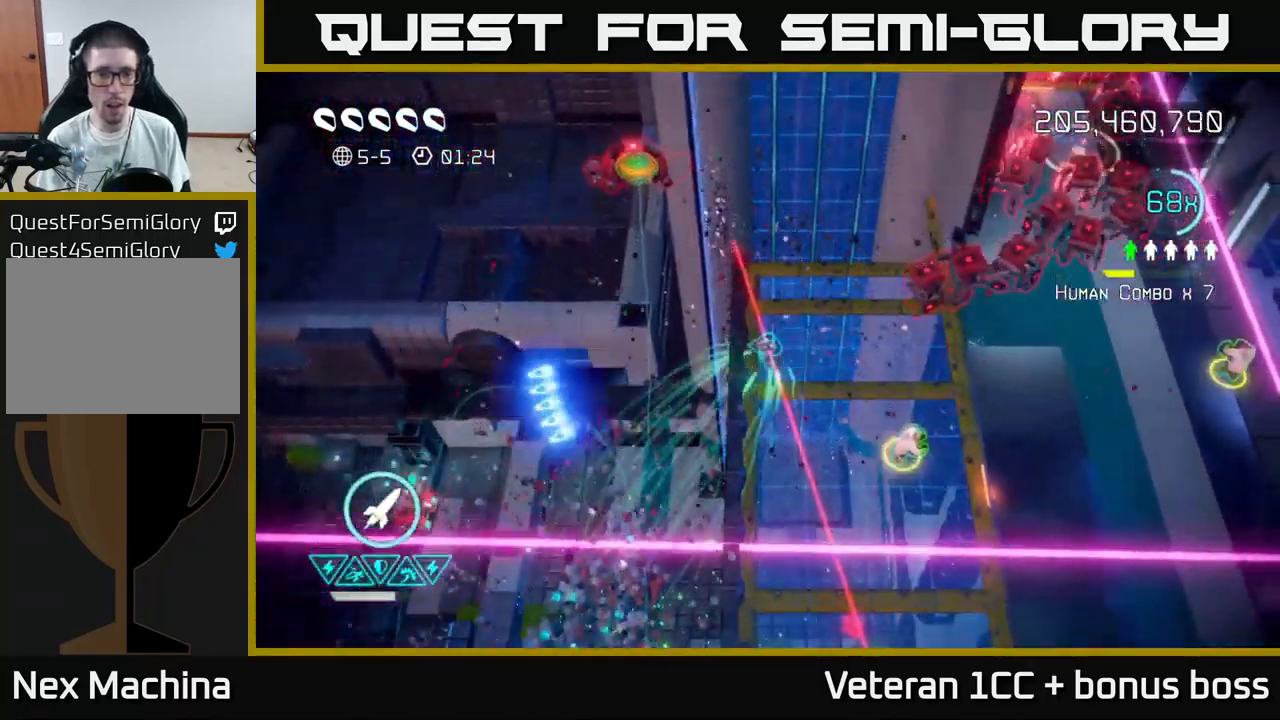
{"buttons": [], "left_stick": "center", "right_stick": "up-right", "events": [[150, "left_stick", "up"], [250, "left_stick", "left"], [383, "left_stick", "center"], [433, "right_stick", "up-right"]]}
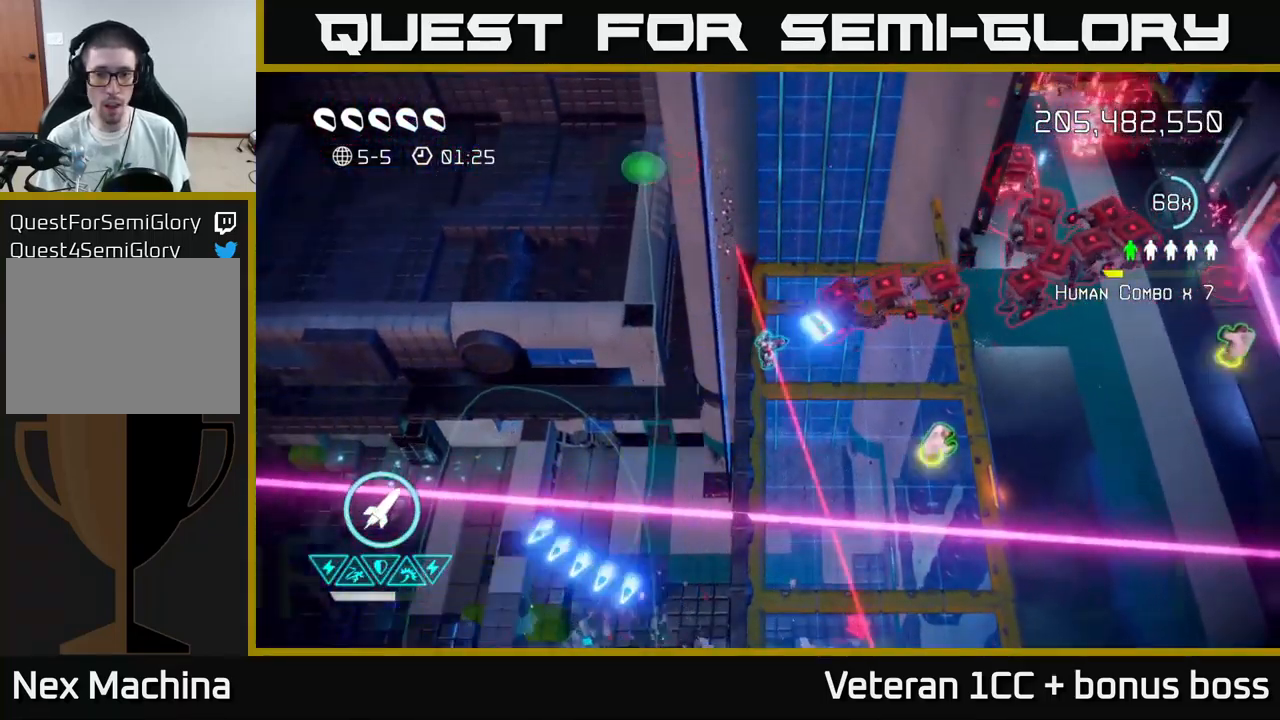
{"buttons": ["L2"], "left_stick": "down", "right_stick": "up-right", "events": [[17, "left_stick", "down-left"], [117, "left_stick", "down"], [250, "L2", "down"], [450, "L2", "up"], [483, "L2", "down"]]}
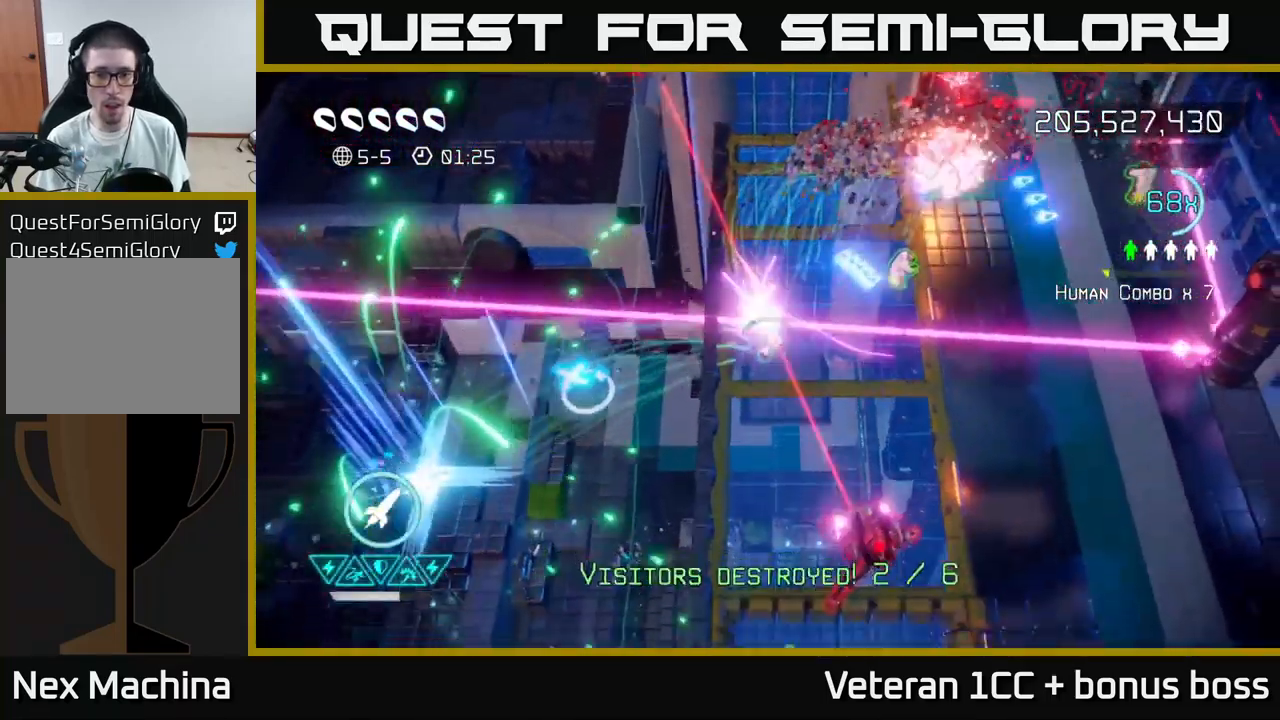
{"buttons": ["R2"], "left_stick": "down", "right_stick": "right", "events": [[100, "L2", "up"], [384, "right_stick", "right"], [450, "R2", "down"]]}
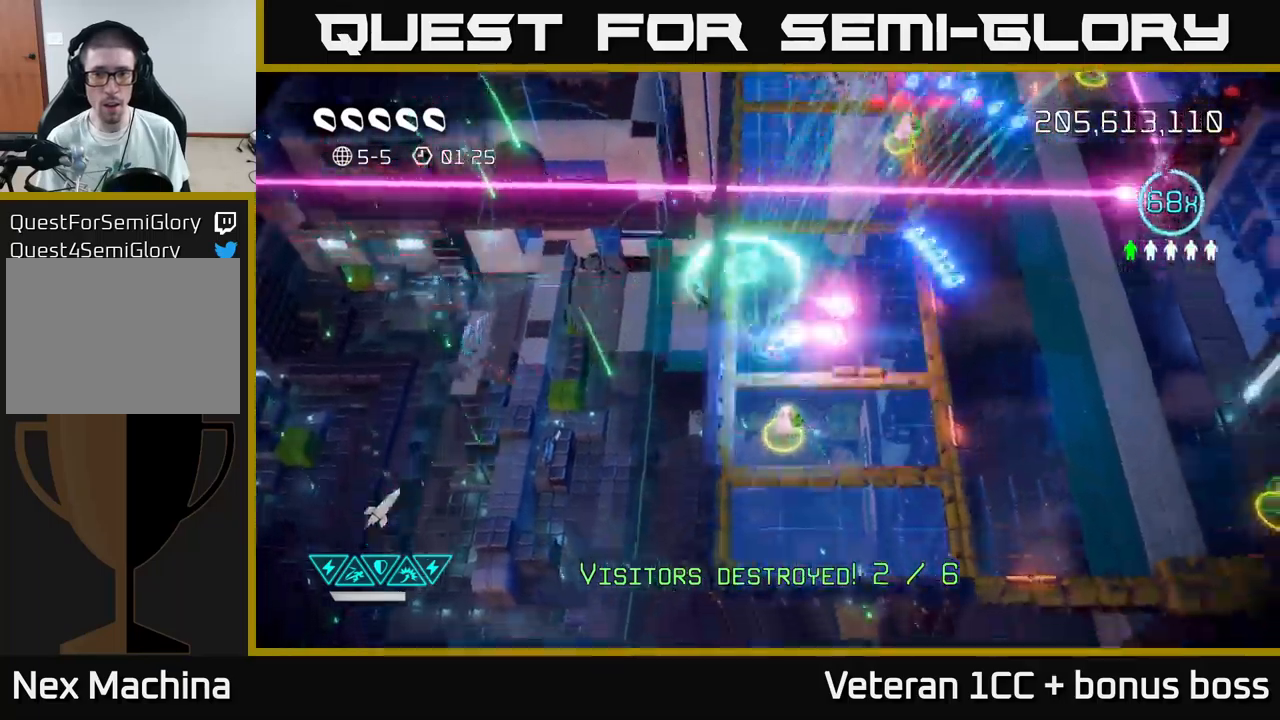
{"buttons": [], "left_stick": "right", "right_stick": "right", "events": [[67, "R2", "up"], [150, "right_stick", "up-right"], [350, "left_stick", "right"], [467, "right_stick", "right"]]}
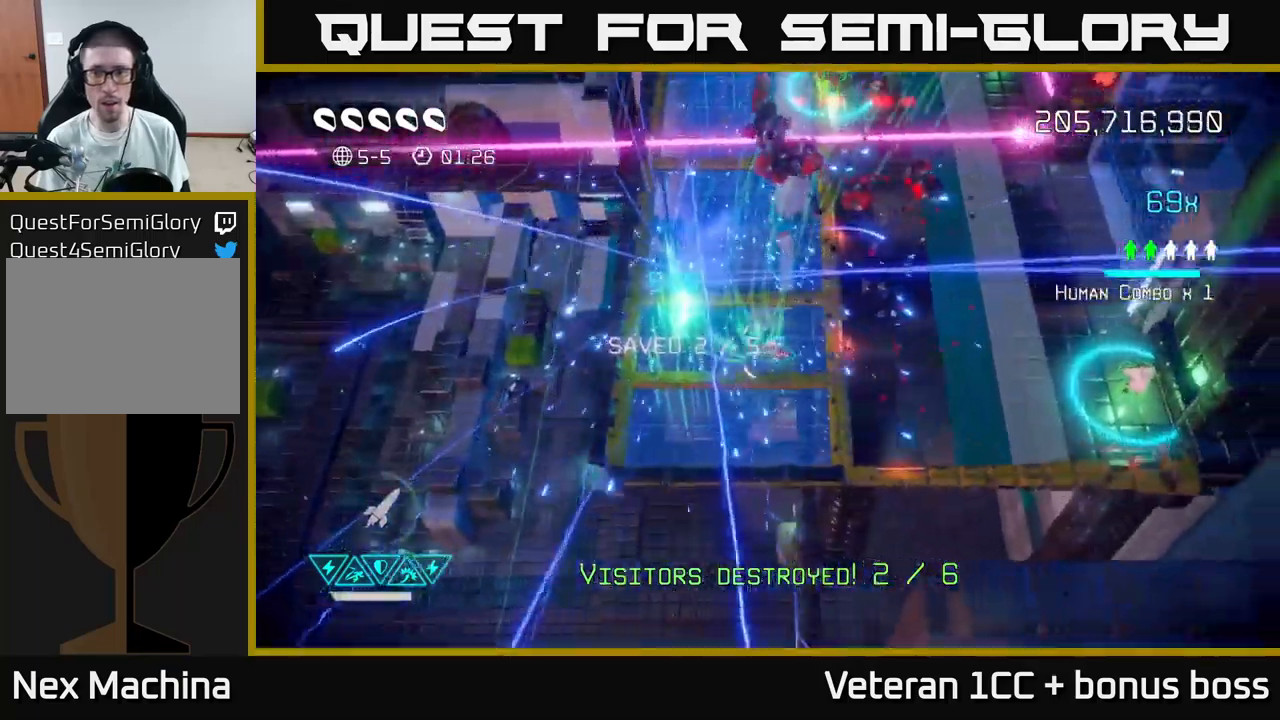
{"buttons": [], "left_stick": "right", "right_stick": "up-right", "events": [[300, "right_stick", "up-right"]]}
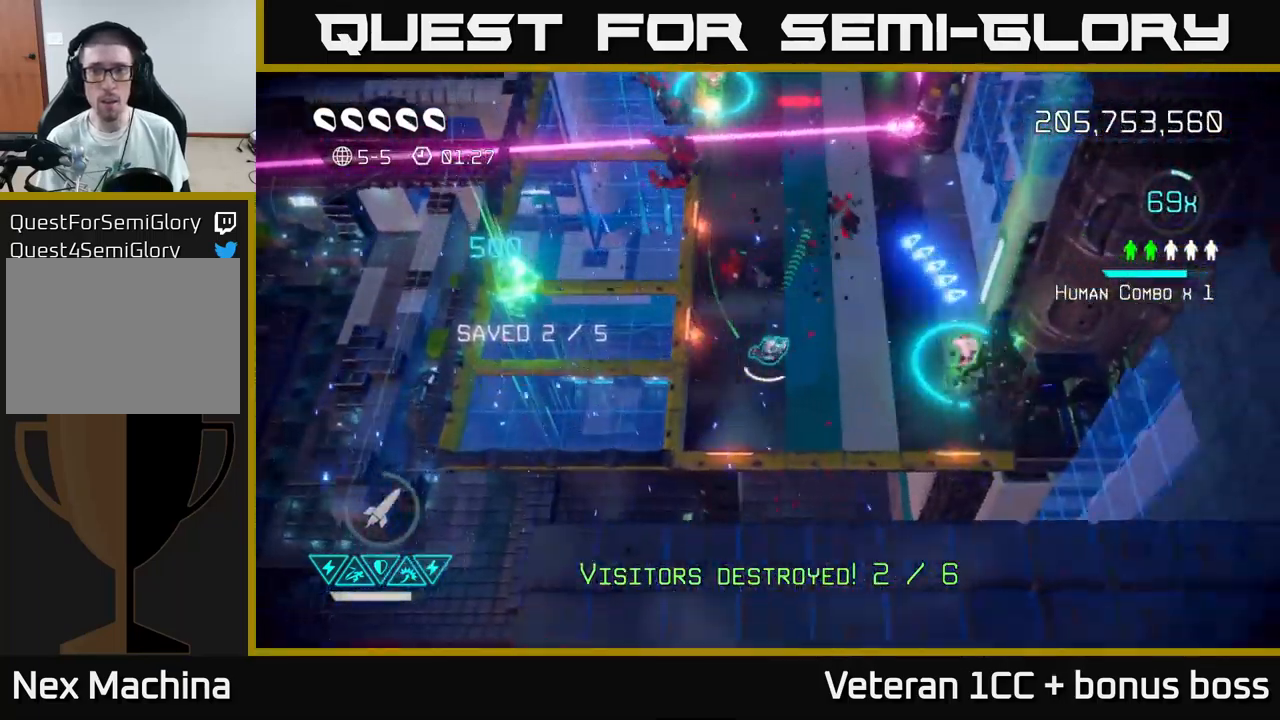
{"buttons": [], "left_stick": "up", "right_stick": "up-left", "events": [[17, "right_stick", "up"], [50, "left_stick", "up-right"], [300, "right_stick", "up-left"], [484, "left_stick", "up"]]}
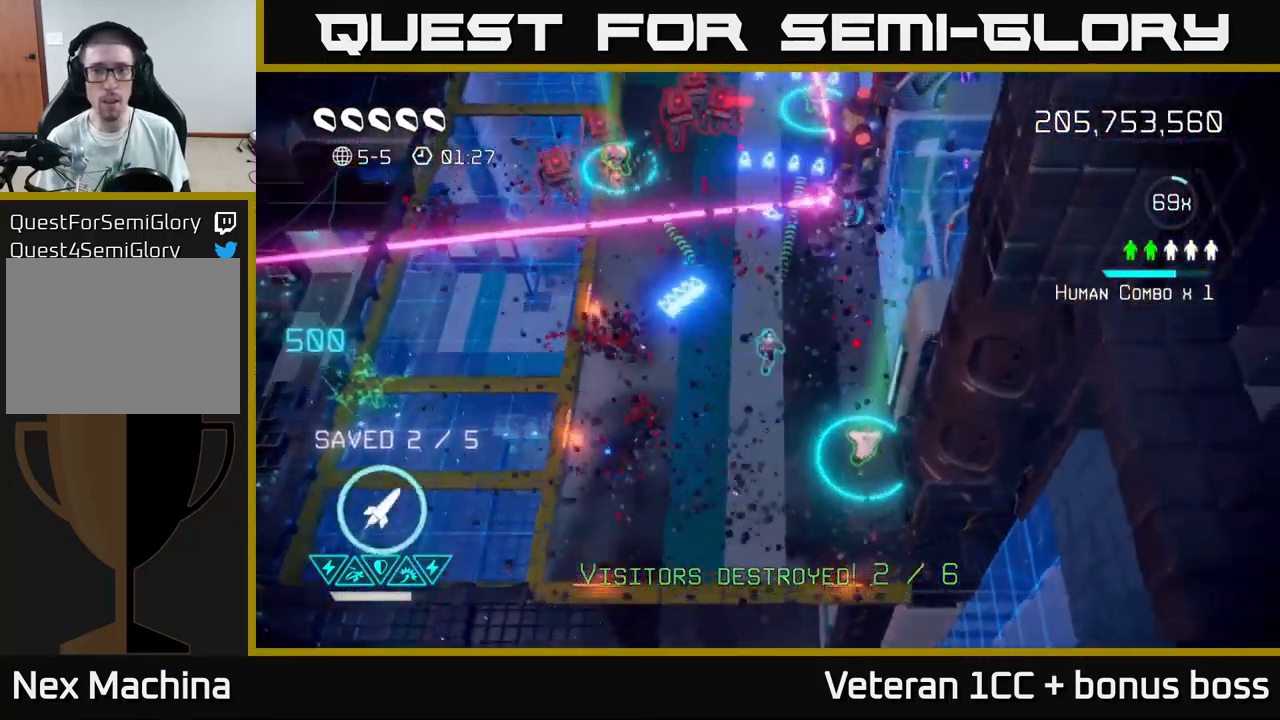
{"buttons": [], "left_stick": "center", "right_stick": "up", "events": [[100, "right_stick", "up"], [150, "left_stick", "center"]]}
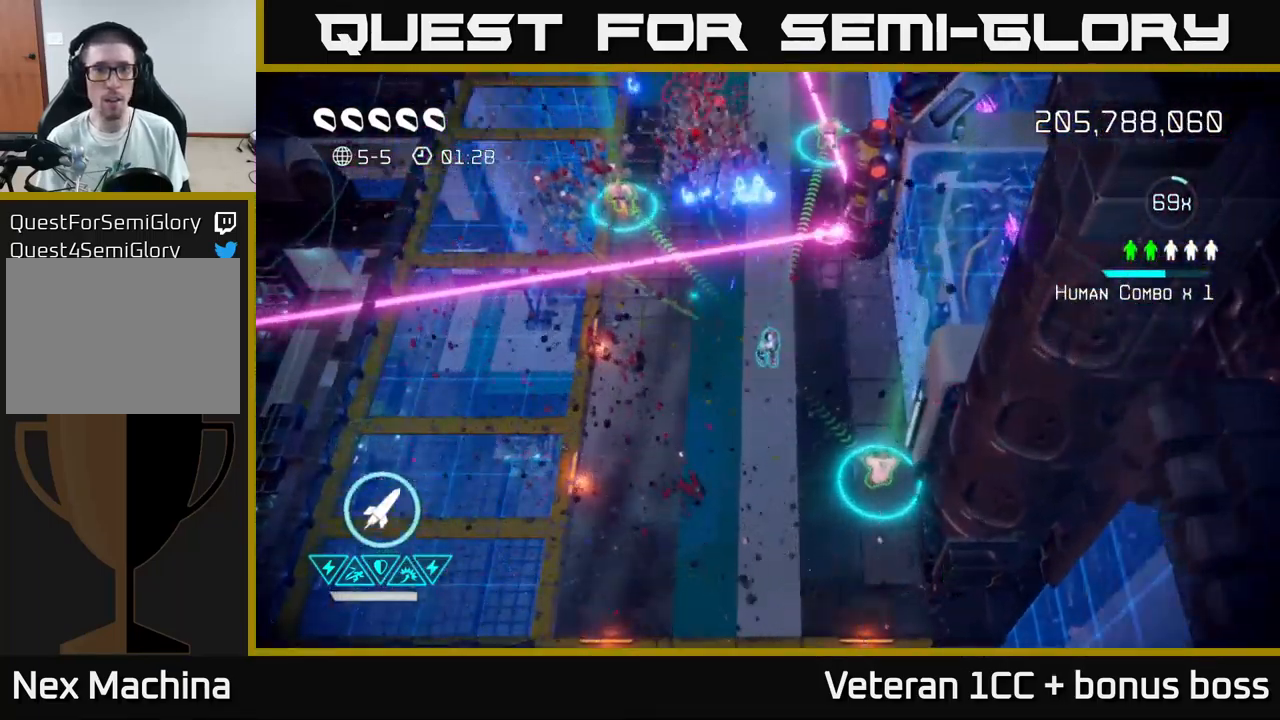
{"buttons": [], "left_stick": "center", "right_stick": "up", "events": []}
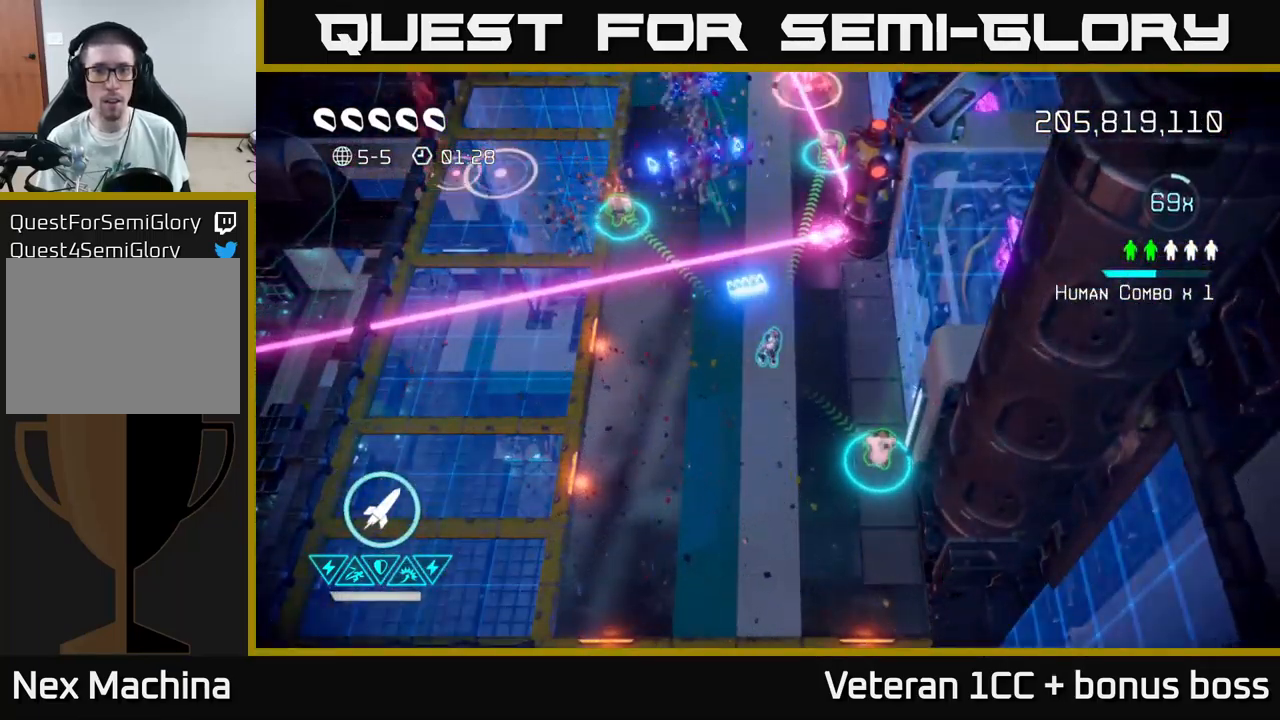
{"buttons": [], "left_stick": "center", "right_stick": "up-left", "events": [[467, "right_stick", "up-left"]]}
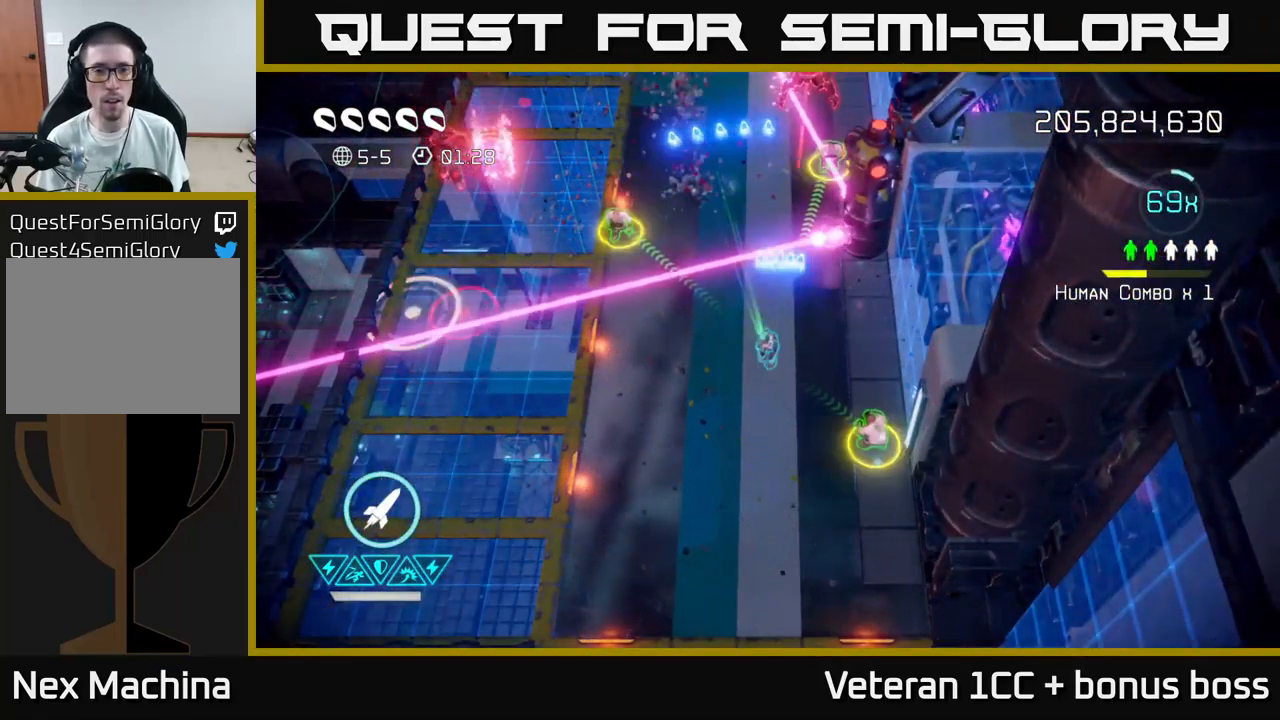
{"buttons": [], "left_stick": "down-right", "right_stick": "up-left", "events": [[17, "left_stick", "down-left"], [167, "left_stick", "down"], [434, "left_stick", "down-right"]]}
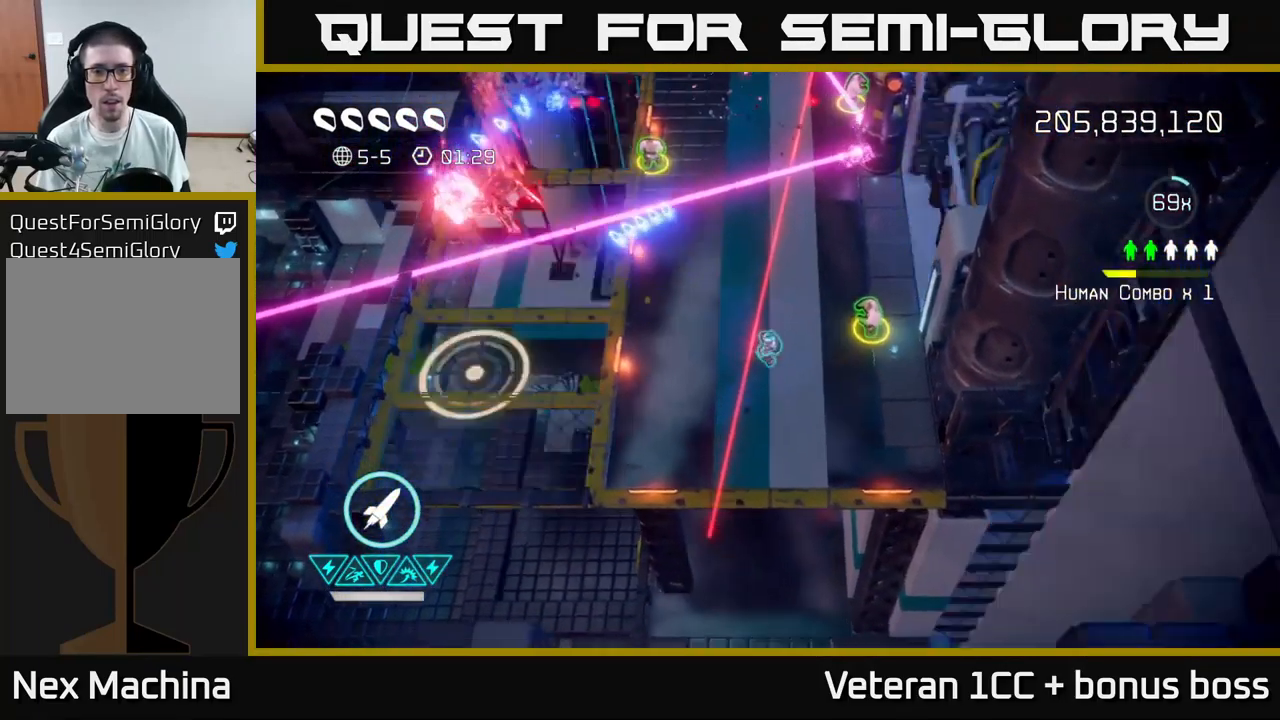
{"buttons": [], "left_stick": "left", "right_stick": "left", "events": [[84, "left_stick", "right"], [184, "left_stick", "up-right"], [384, "left_stick", "up-left"], [400, "right_stick", "left"], [500, "left_stick", "left"]]}
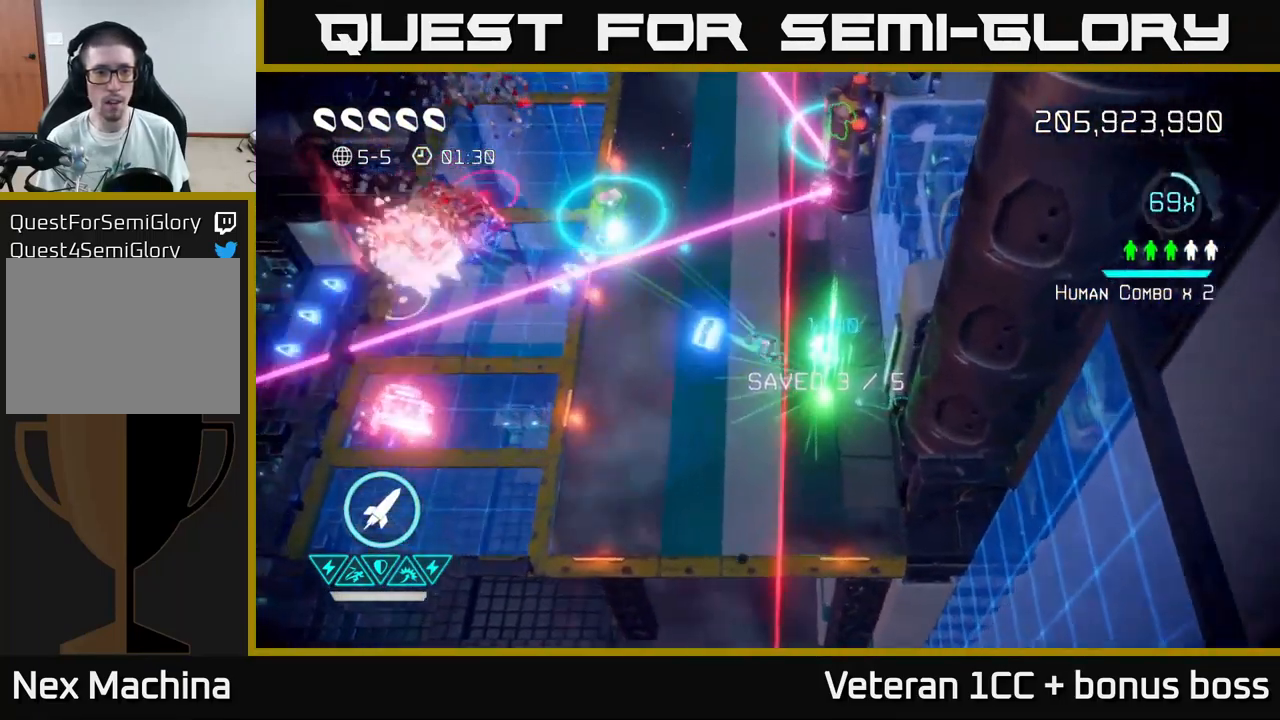
{"buttons": [], "left_stick": "up-left", "right_stick": "up", "events": [[267, "left_stick", "down-left"], [450, "right_stick", "up"], [484, "left_stick", "up-left"]]}
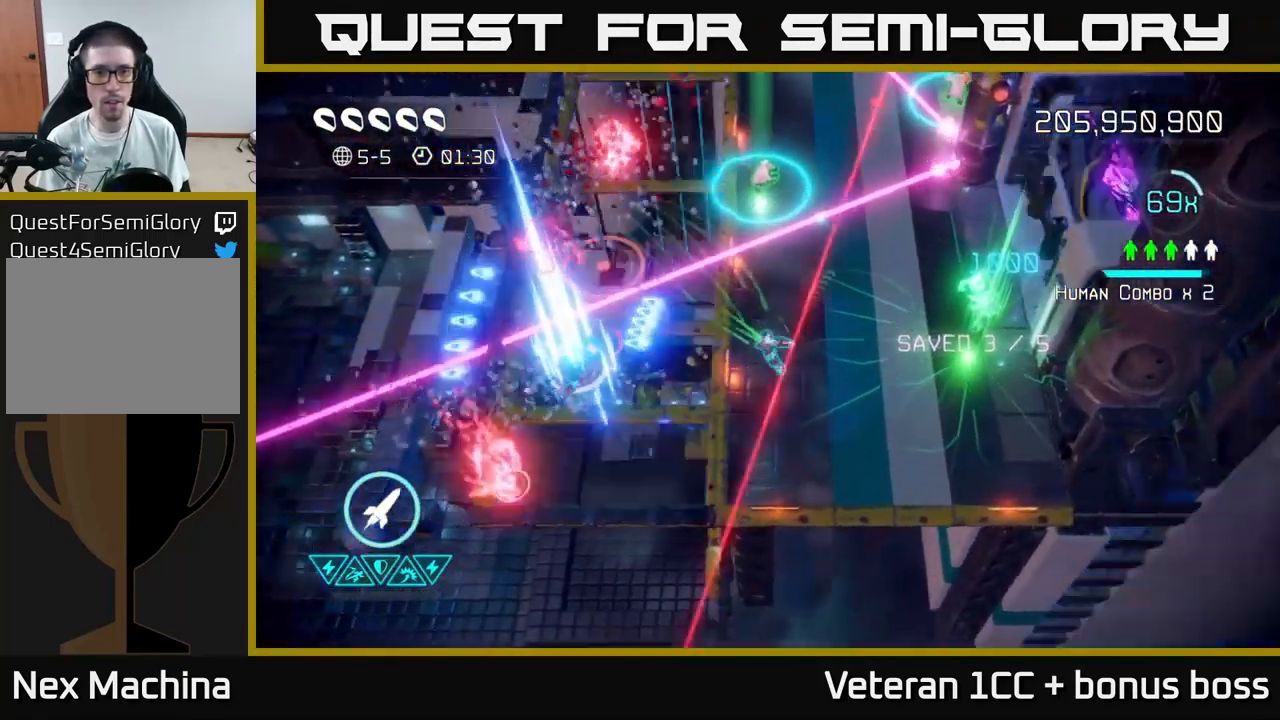
{"buttons": [], "left_stick": "up-left", "right_stick": "up-right", "events": [[150, "left_stick", "up-right"], [184, "R2", "down"], [267, "R2", "up"], [284, "right_stick", "up-right"], [317, "L2", "down"], [317, "left_stick", "up-left"], [467, "L2", "up"]]}
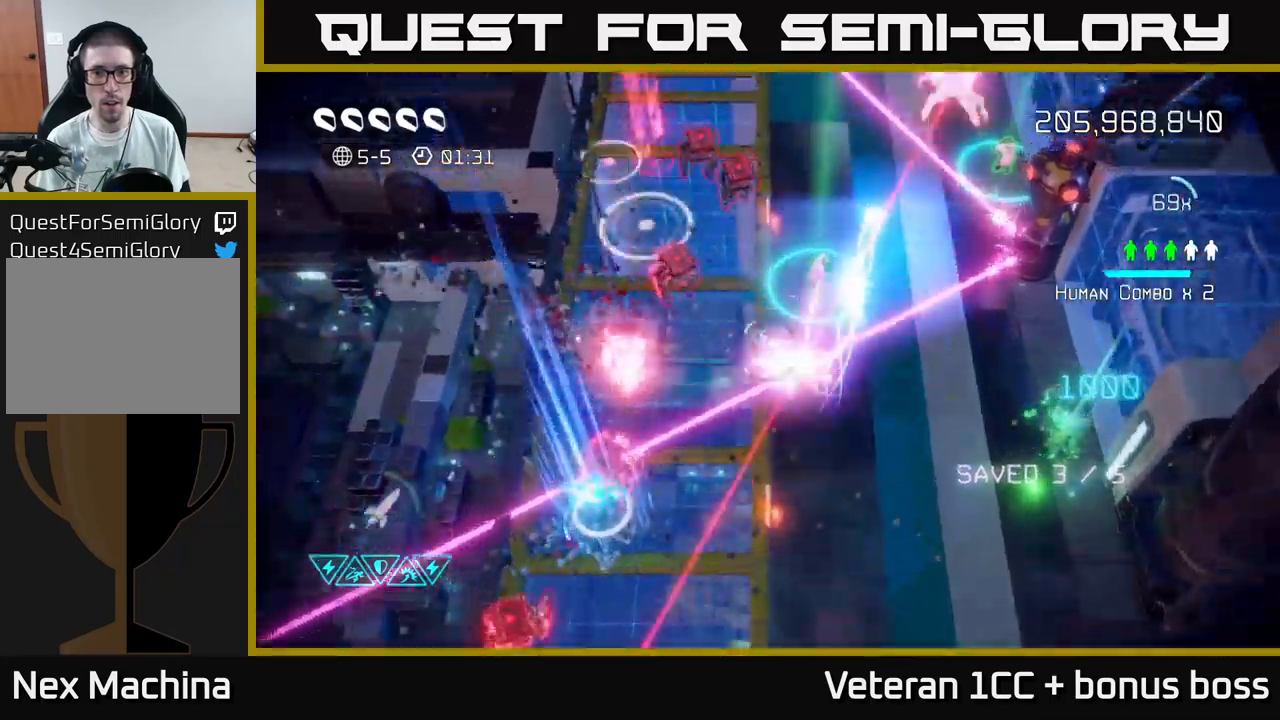
{"buttons": [], "left_stick": "up-right", "right_stick": "up-right", "events": [[217, "left_stick", "up-right"]]}
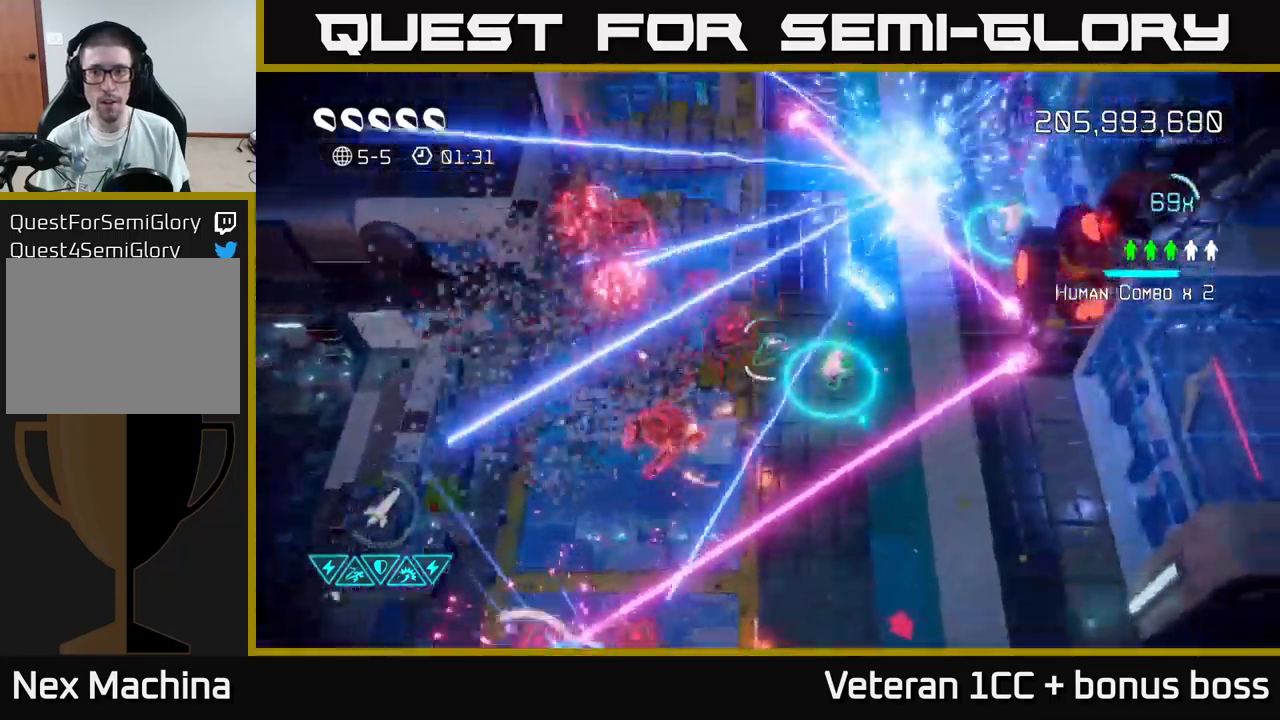
{"buttons": [], "left_stick": "up", "right_stick": "down", "events": [[83, "right_stick", "up-left"], [133, "right_stick", "left"], [233, "left_stick", "up"], [283, "right_stick", "down-left"], [383, "right_stick", "down"]]}
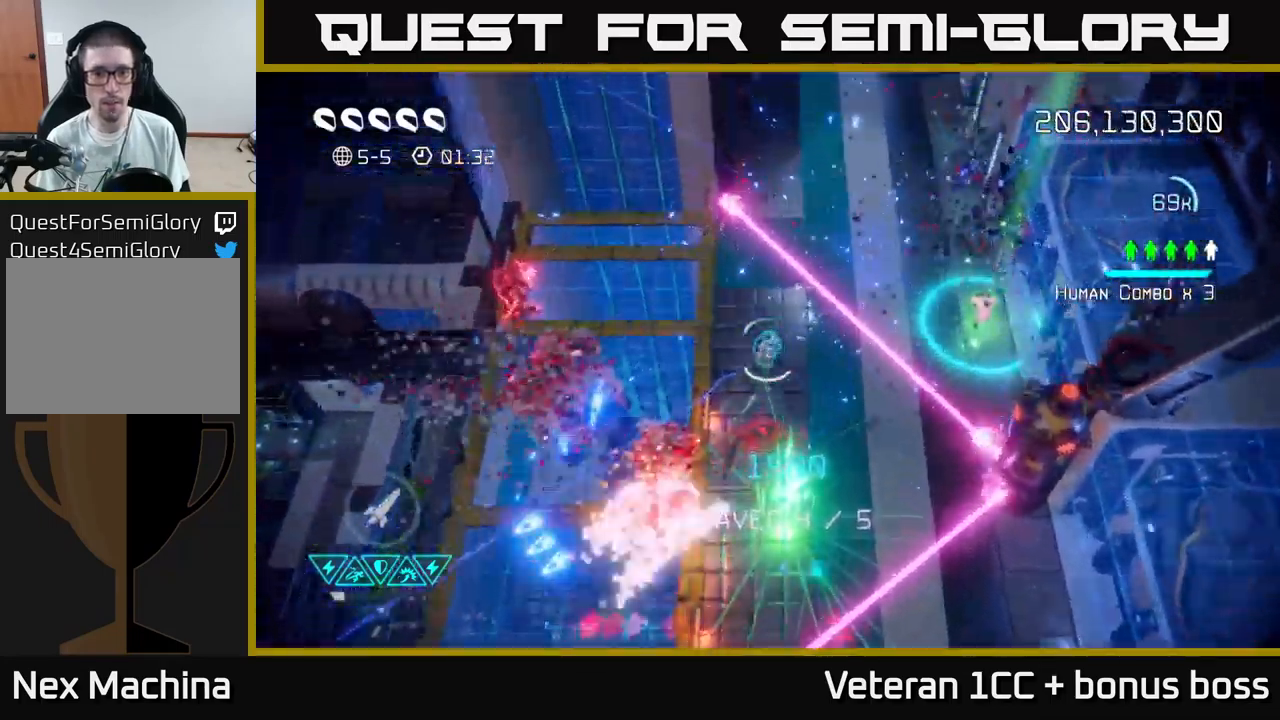
{"buttons": [], "left_stick": "up-left", "right_stick": "down-left", "events": [[67, "left_stick", "up-left"], [250, "right_stick", "down-left"]]}
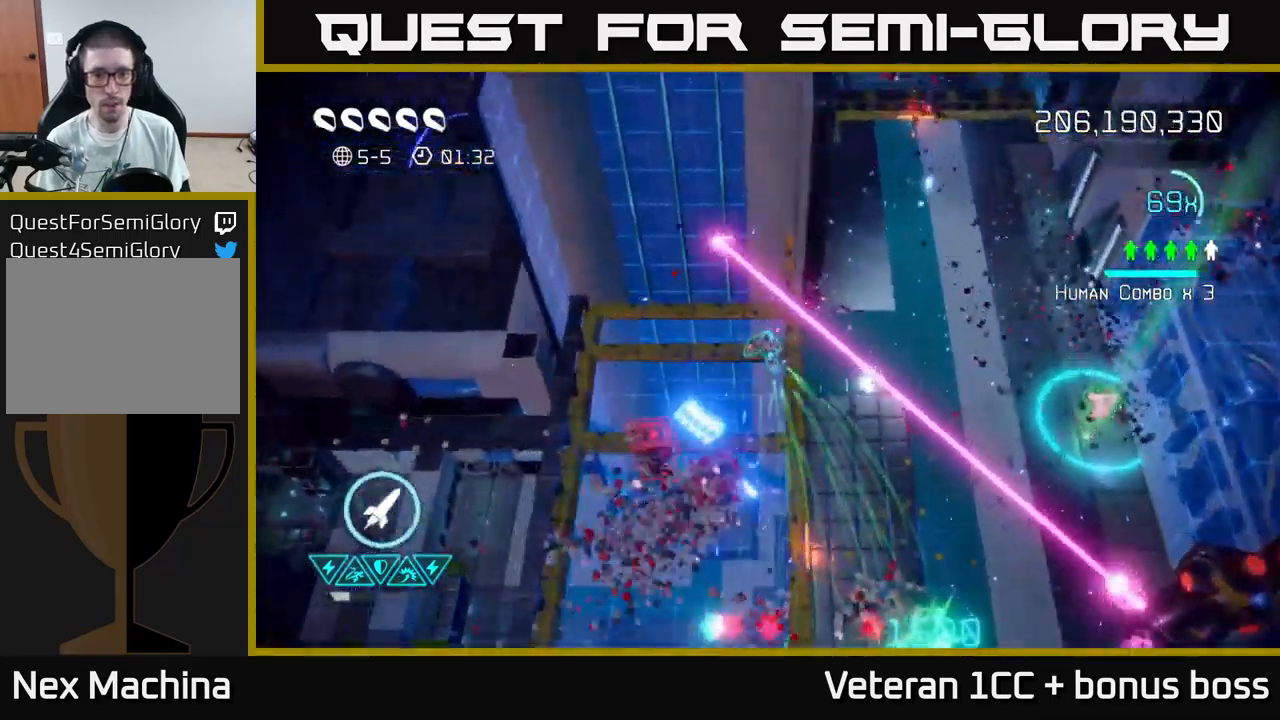
{"buttons": [], "left_stick": "down", "right_stick": "down", "events": [[117, "right_stick", "down"], [133, "left_stick", "down-left"], [250, "left_stick", "down"]]}
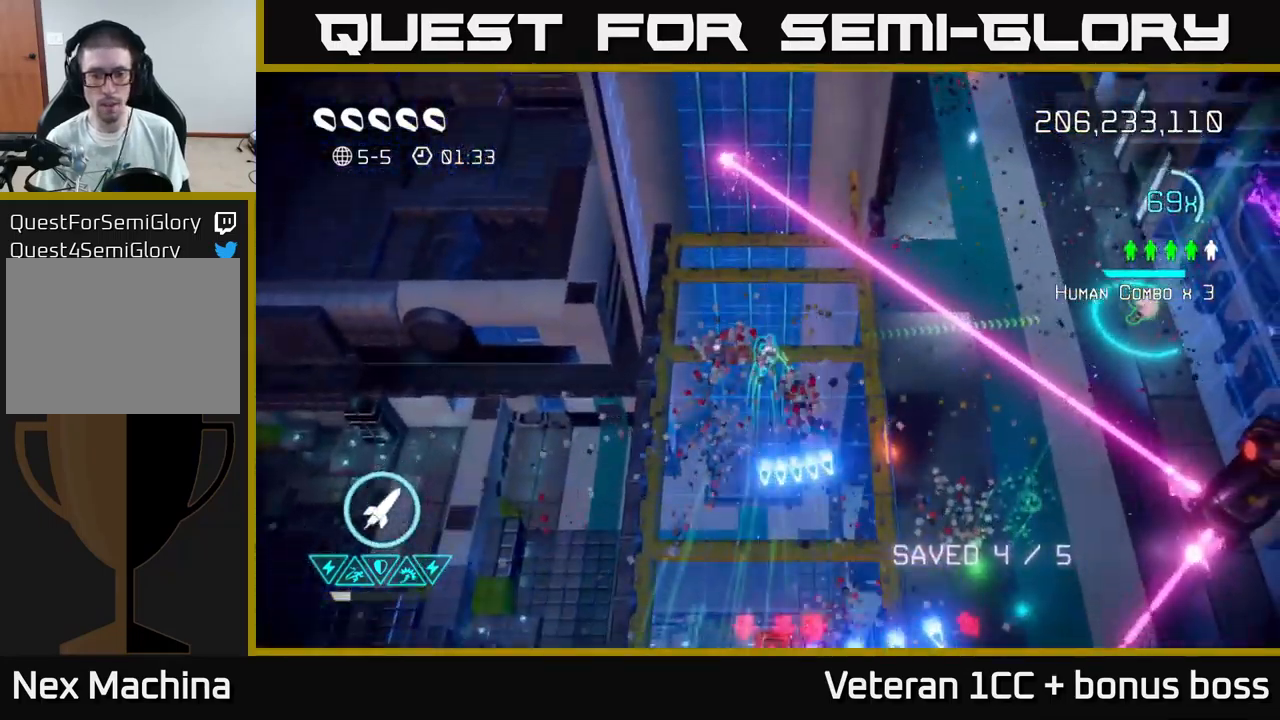
{"buttons": [], "left_stick": "down", "right_stick": "down", "events": []}
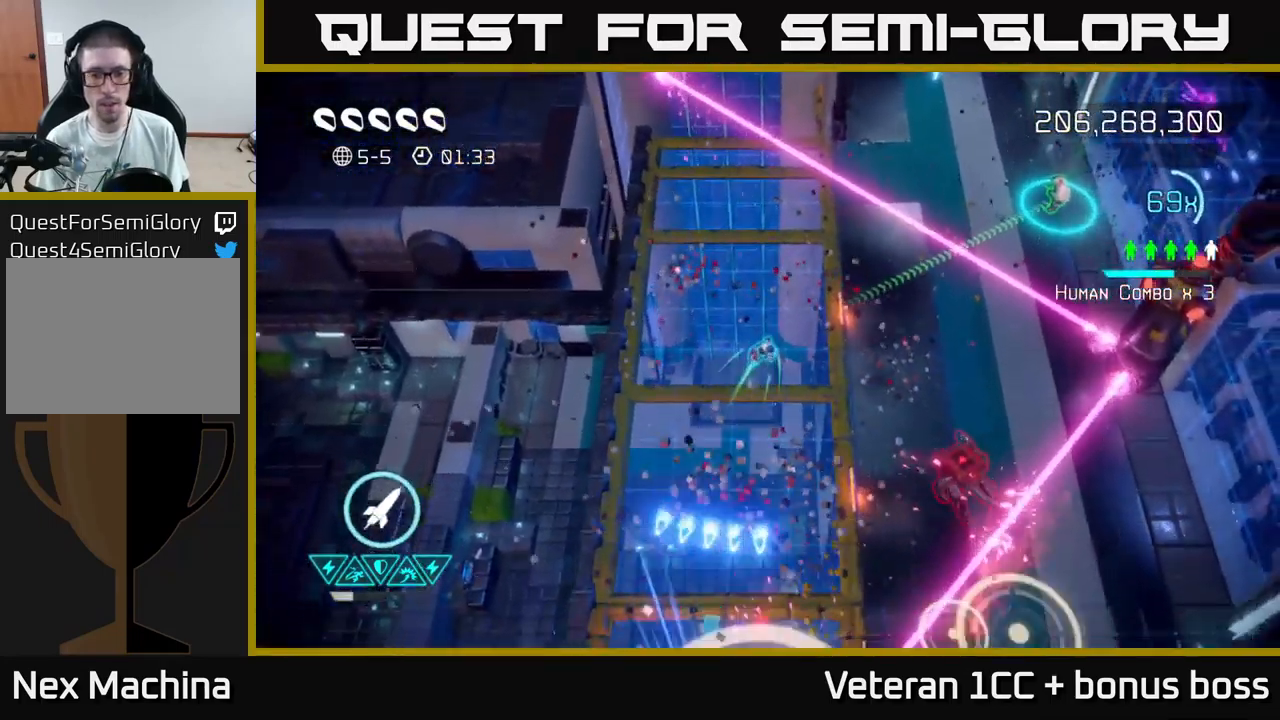
{"buttons": [], "left_stick": "up-right", "right_stick": "down", "events": [[133, "right_stick", "right"], [283, "left_stick", "up-right"], [417, "right_stick", "down"]]}
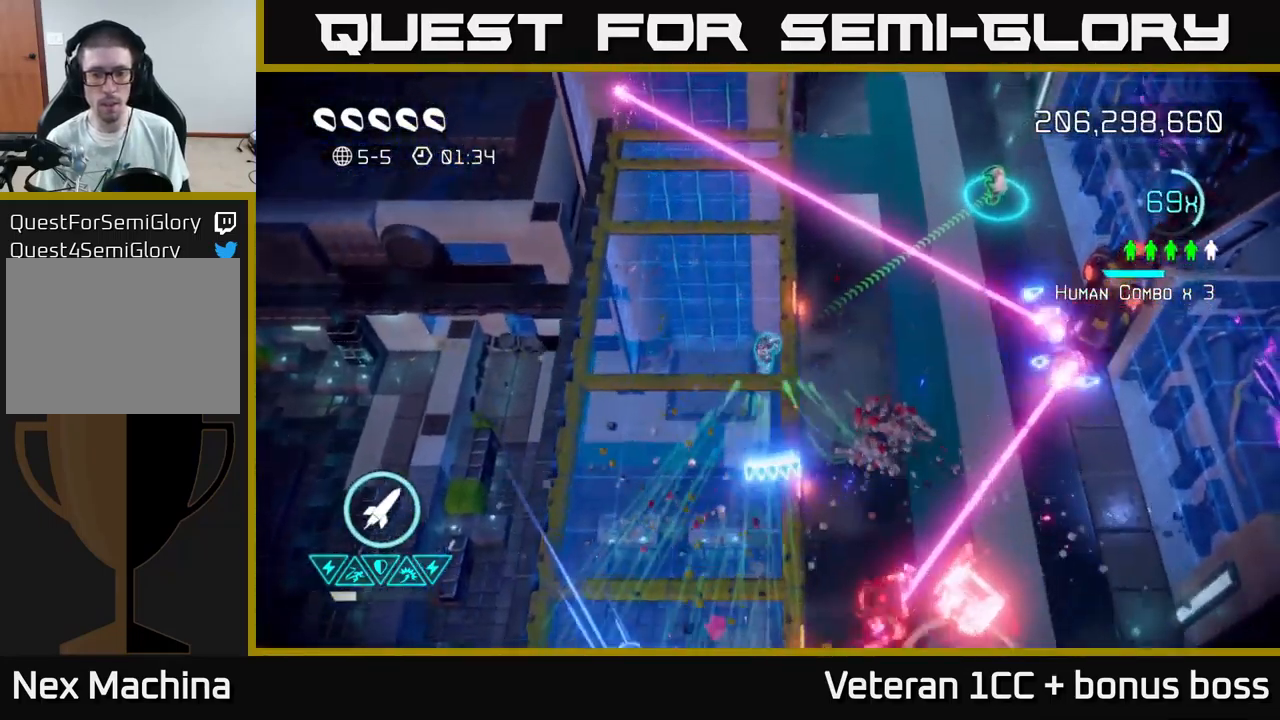
{"buttons": [], "left_stick": "right", "right_stick": "down", "events": [[83, "left_stick", "right"]]}
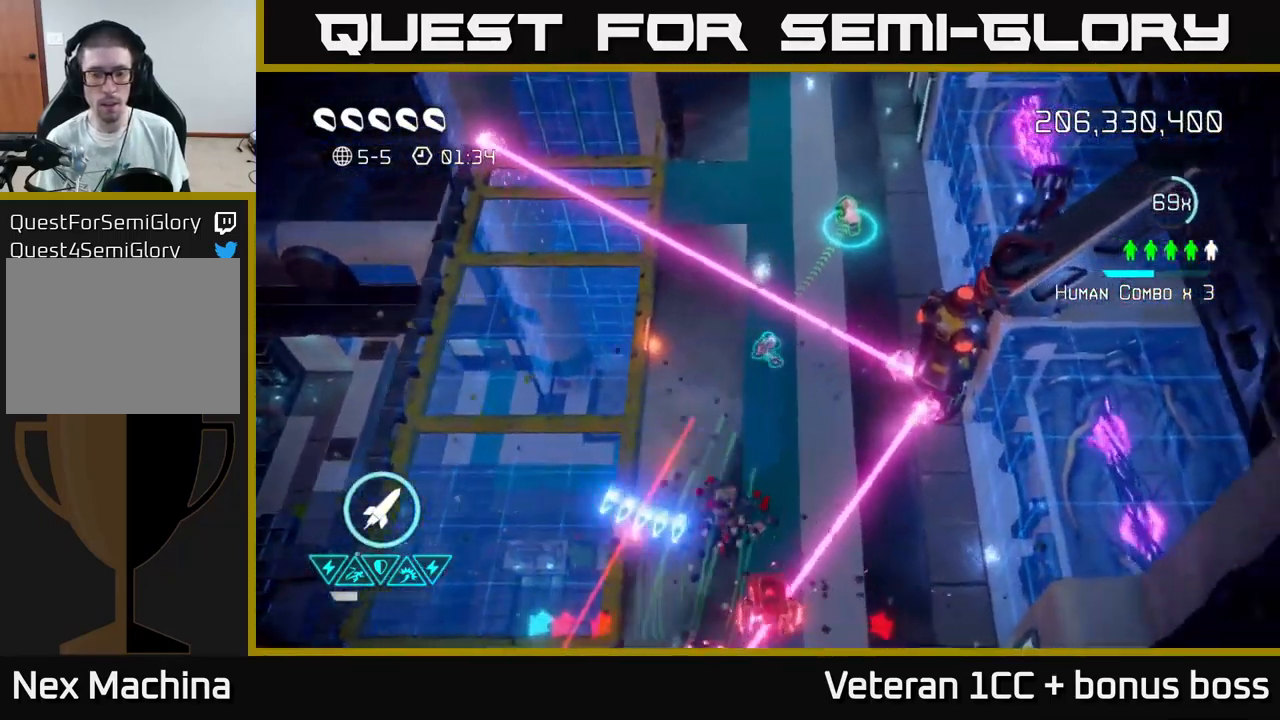
{"buttons": [], "left_stick": "up-left", "right_stick": "down", "events": [[133, "left_stick", "down-left"], [400, "left_stick", "up-left"]]}
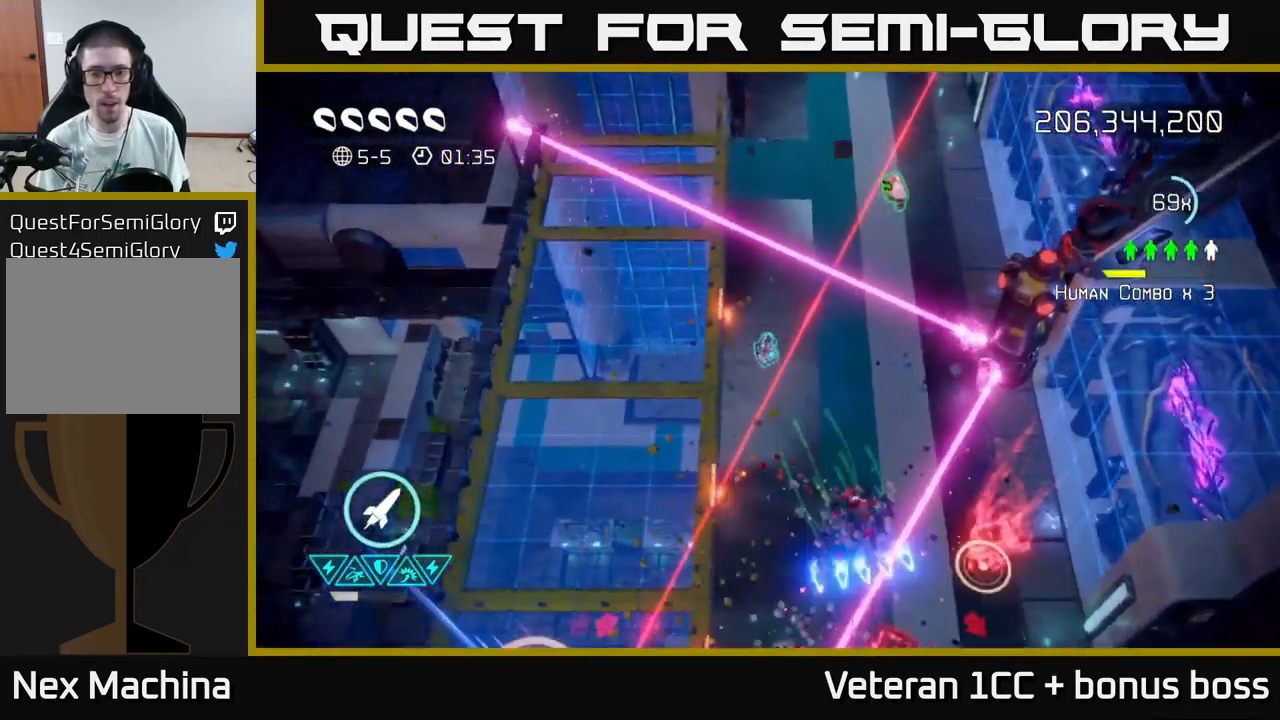
{"buttons": [], "left_stick": "up-right", "right_stick": "down", "events": [[167, "left_stick", "up-right"], [250, "L2", "down"], [383, "L2", "up"]]}
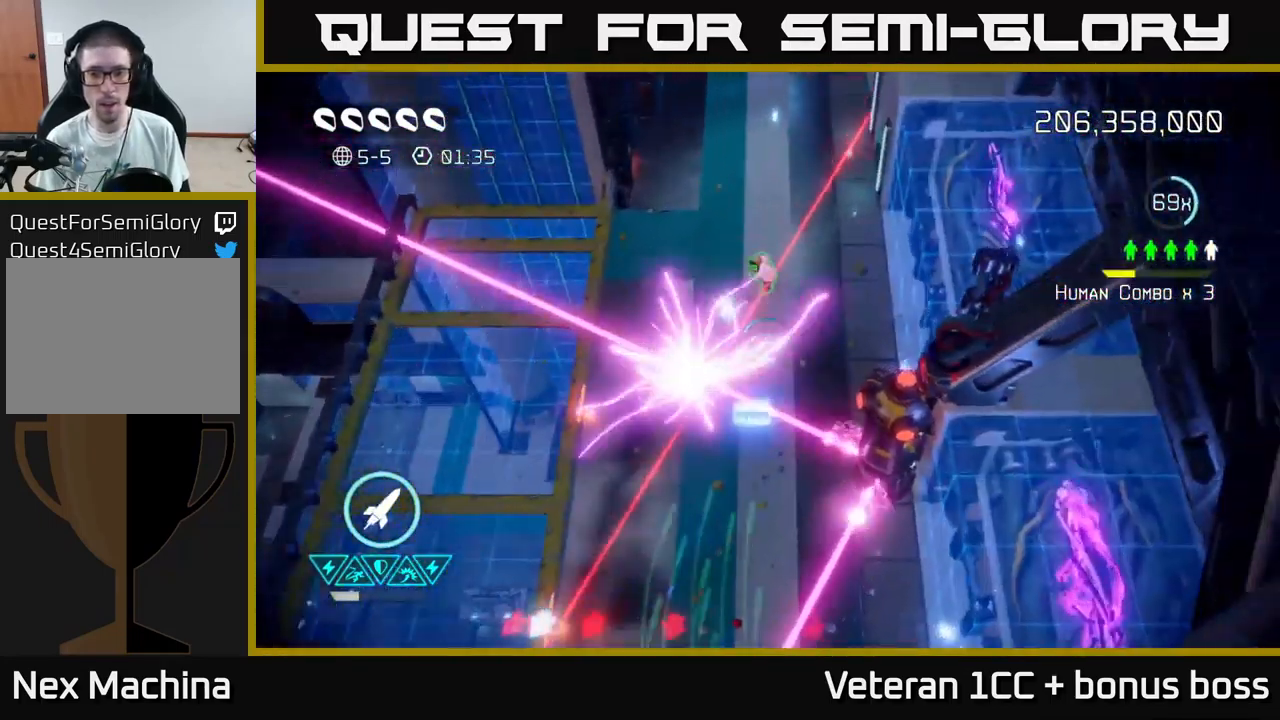
{"buttons": [], "left_stick": "up-left", "right_stick": "down", "events": [[167, "left_stick", "up-left"], [250, "left_stick", "left"], [316, "R2", "down"], [416, "R2", "up"], [483, "left_stick", "up-left"]]}
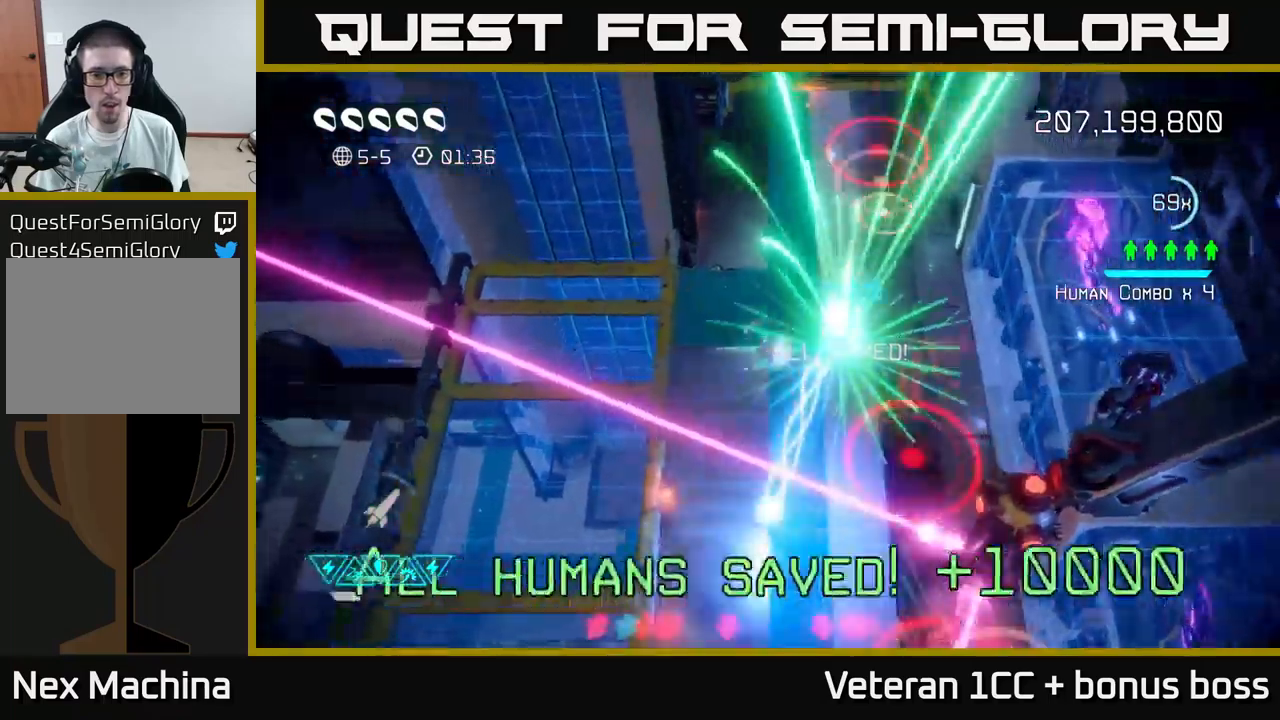
{"buttons": ["L2"], "left_stick": "down-left", "right_stick": "down", "events": [[217, "left_stick", "down-left"], [283, "L2", "down"], [367, "L2", "up"], [433, "L2", "down"]]}
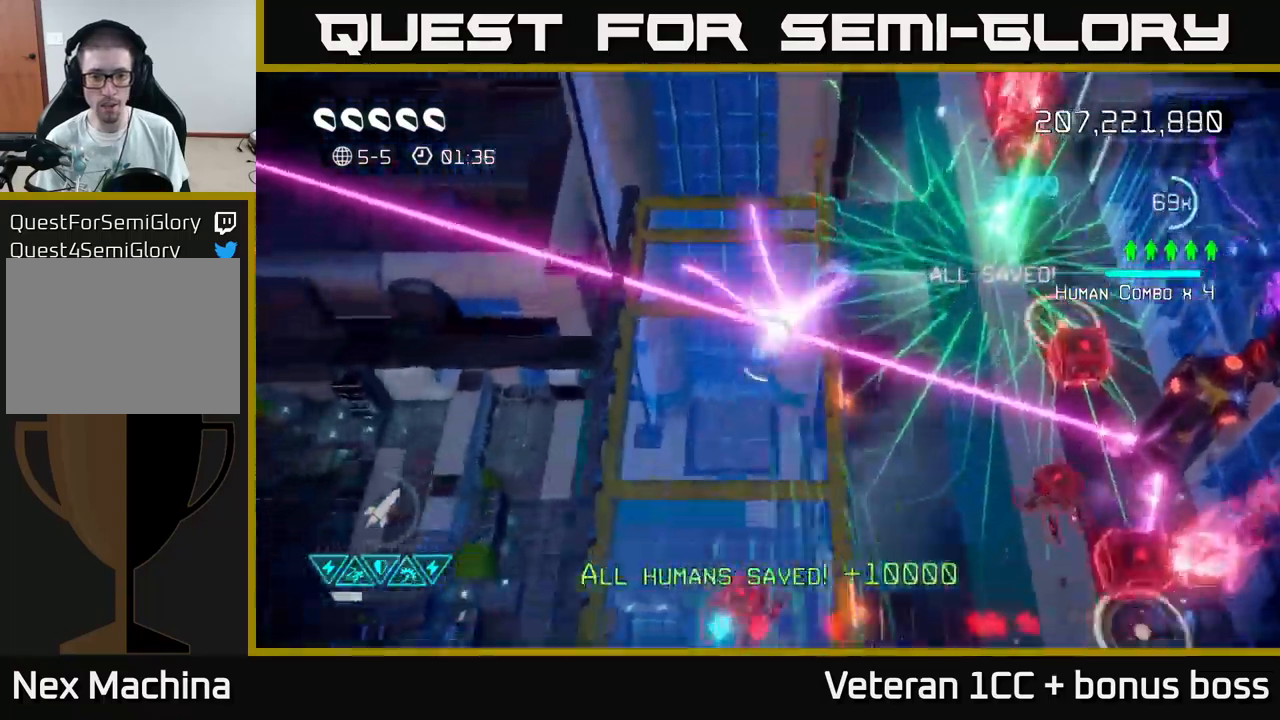
{"buttons": [], "left_stick": "down-left", "right_stick": "right", "events": [[33, "L2", "up"], [200, "left_stick", "down"], [250, "right_stick", "right"], [450, "left_stick", "down-left"]]}
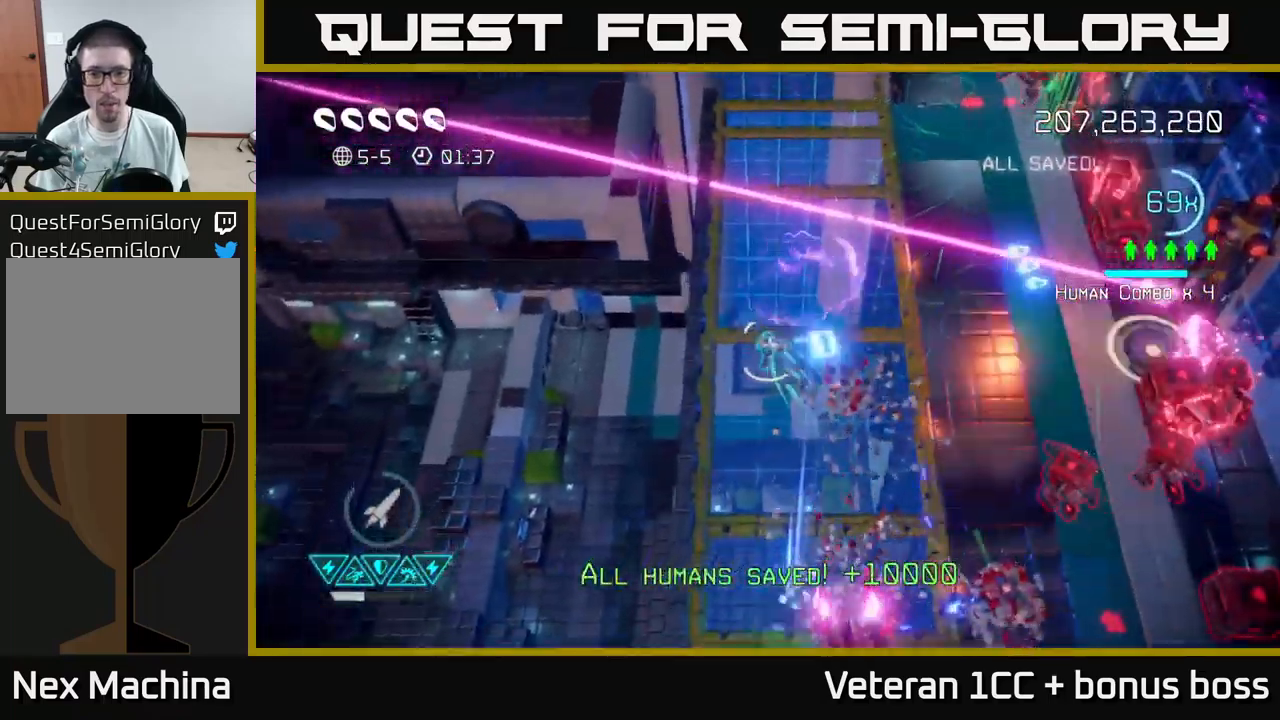
{"buttons": [], "left_stick": "down-left", "right_stick": "down-right", "events": [[17, "right_stick", "up-right"], [100, "left_stick", "down-right"], [183, "right_stick", "down-right"], [267, "left_stick", "down-left"]]}